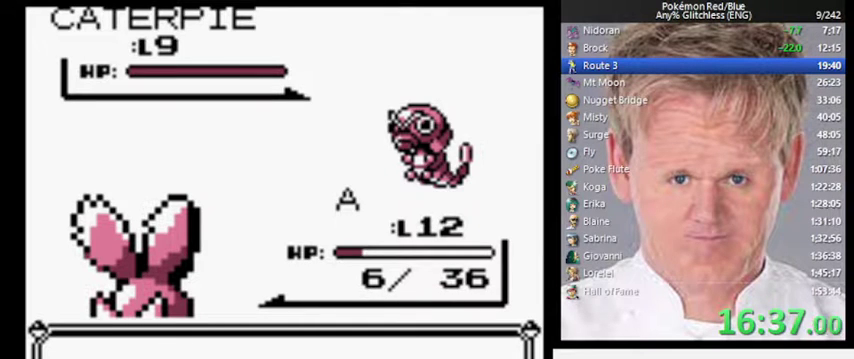
Gameplay with a controller (Nintendo layout); each line is a JSON object with the inputs held at the frame after it. "events" lists button and stick changes between this image and that frame as [ms after this image, input, new state], when the widget could be followed in between. Not read: DPAD_RIGHT L3 R3.
{"buttons": [], "events": []}
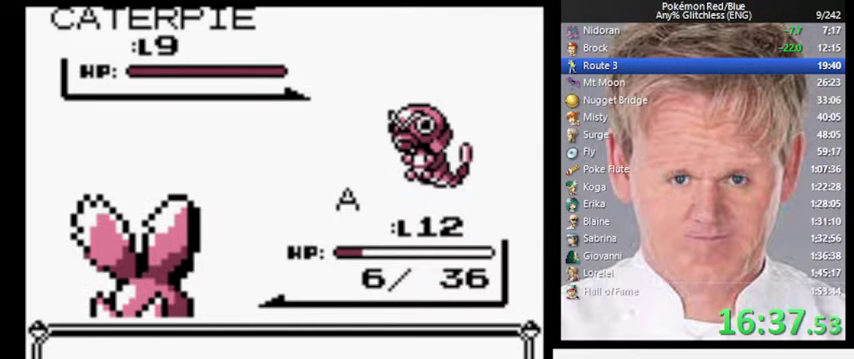
{"buttons": [], "events": []}
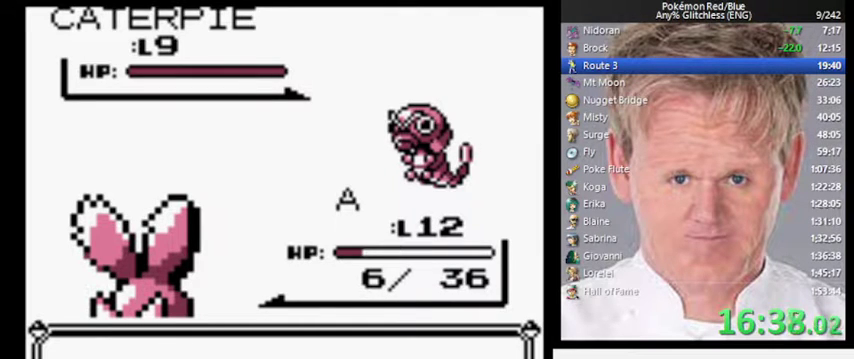
{"buttons": [], "events": []}
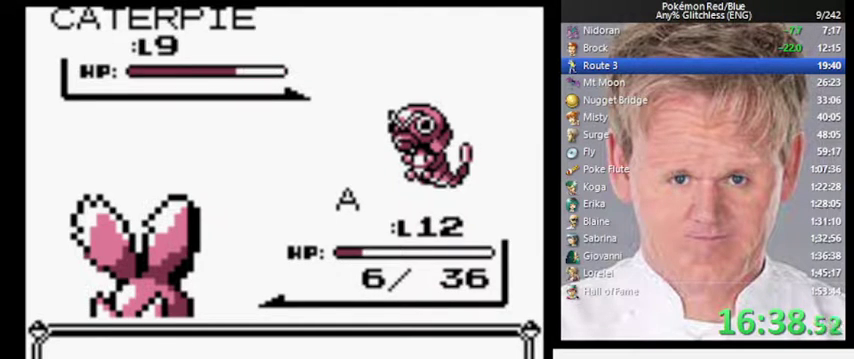
{"buttons": [], "events": []}
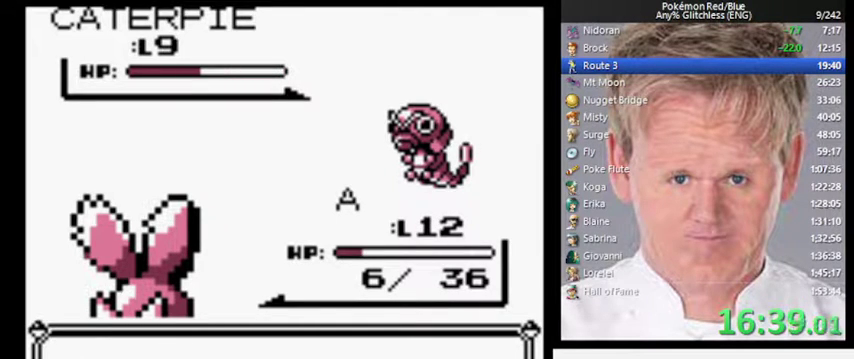
{"buttons": [], "events": [[100, "A", "down"], [433, "A", "up"]]}
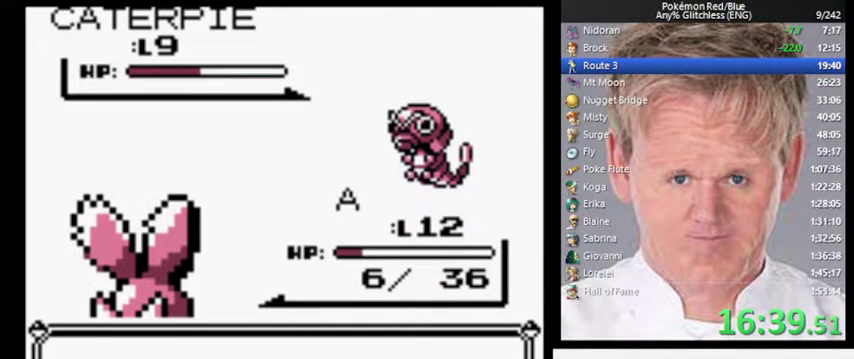
{"buttons": [], "events": []}
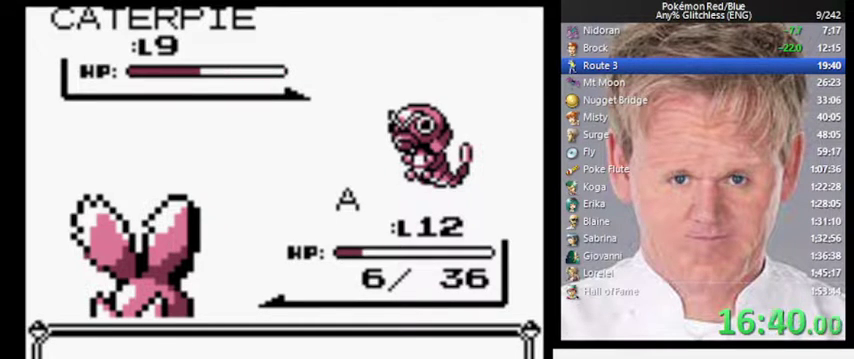
{"buttons": [], "events": []}
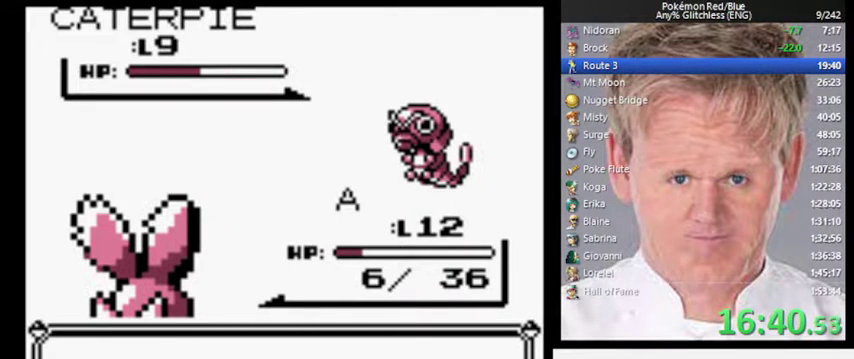
{"buttons": [], "events": [[333, "B", "down"], [367, "A", "down"], [433, "B", "up"], [500, "A", "up"]]}
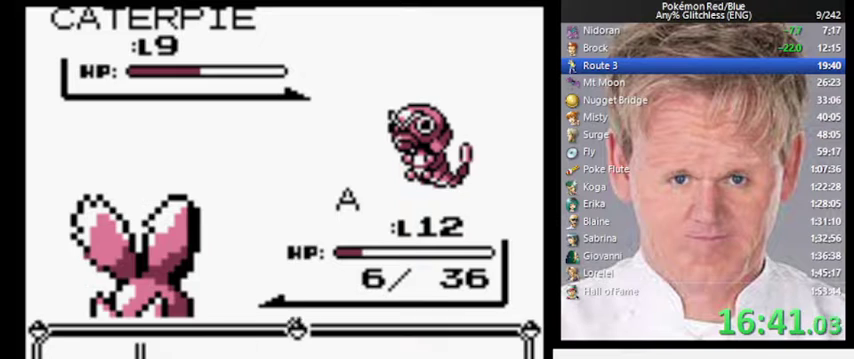
{"buttons": ["A"], "events": [[100, "A", "down"], [167, "A", "up"], [500, "A", "down"]]}
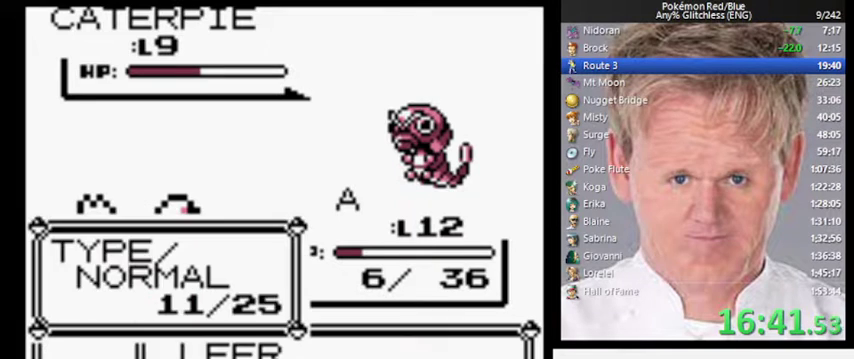
{"buttons": [], "events": [[67, "A", "up"]]}
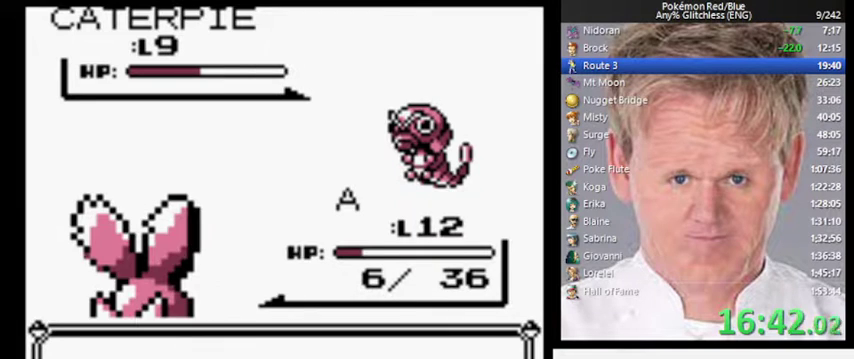
{"buttons": [], "events": []}
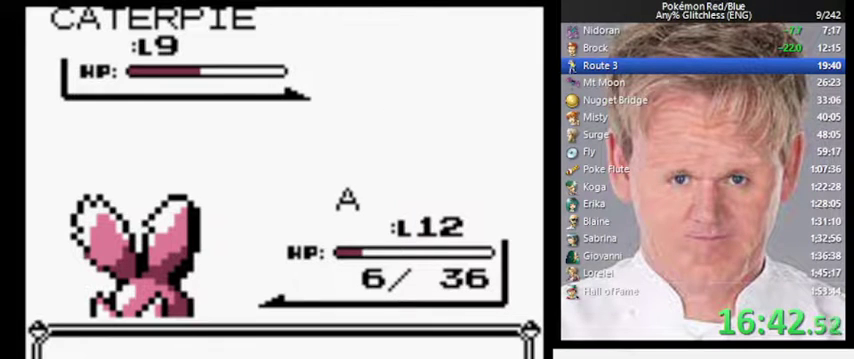
{"buttons": [], "events": []}
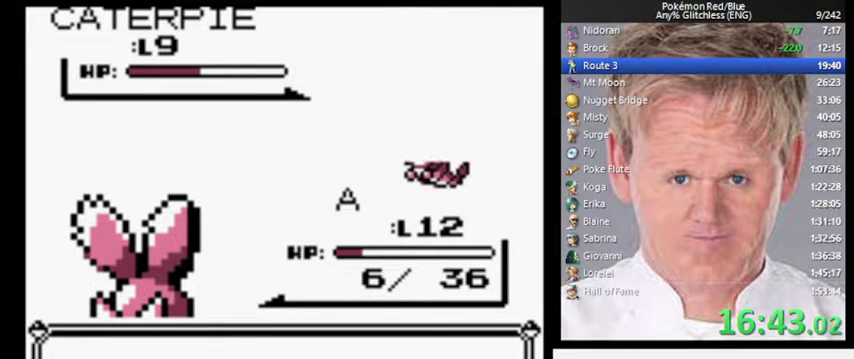
{"buttons": [], "events": []}
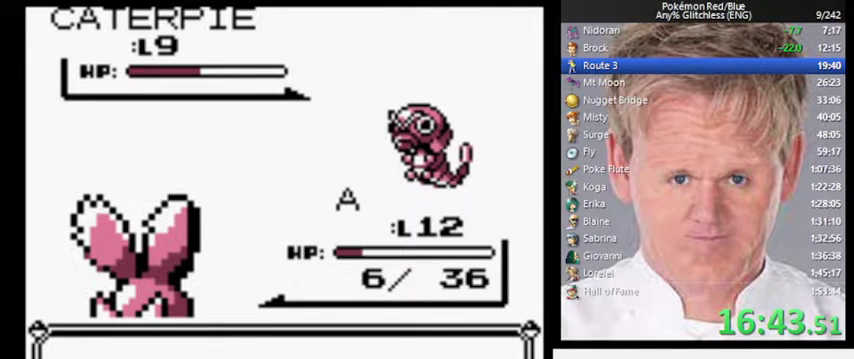
{"buttons": [], "events": []}
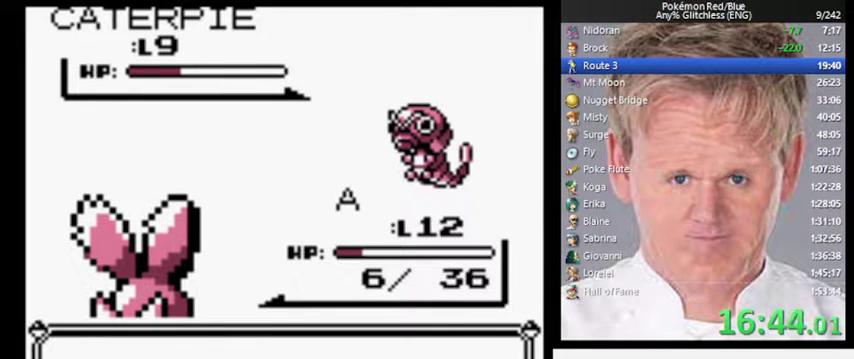
{"buttons": [], "events": []}
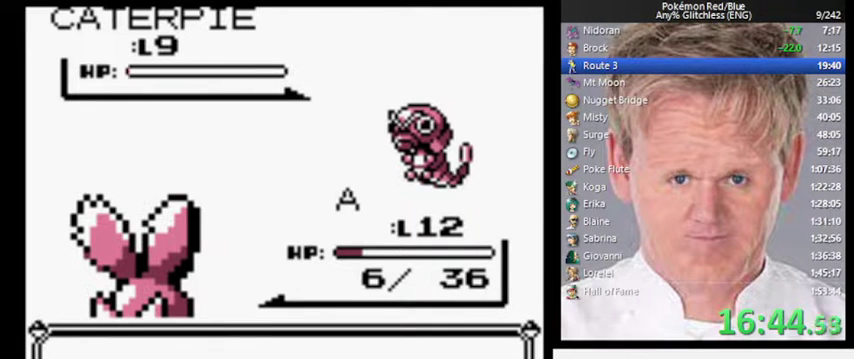
{"buttons": [], "events": []}
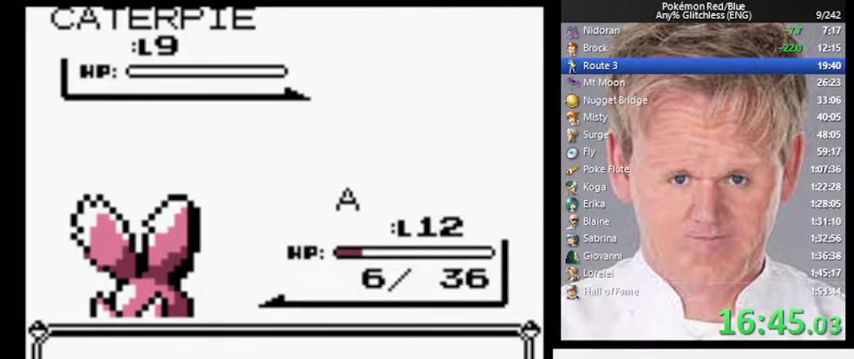
{"buttons": [], "events": []}
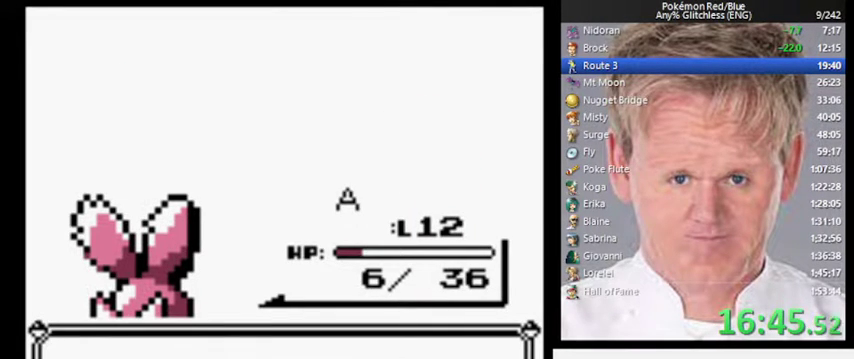
{"buttons": ["B"], "events": [[33, "B", "down"], [100, "A", "down"], [167, "B", "up"], [233, "A", "up"], [500, "B", "down"]]}
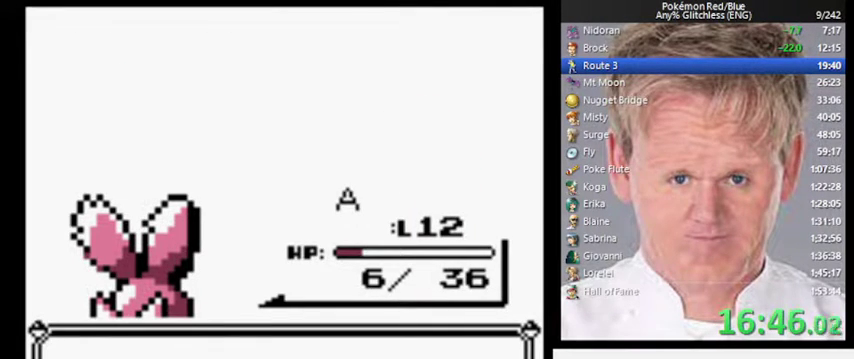
{"buttons": [], "events": [[100, "A", "down"], [167, "B", "up"], [233, "A", "up"]]}
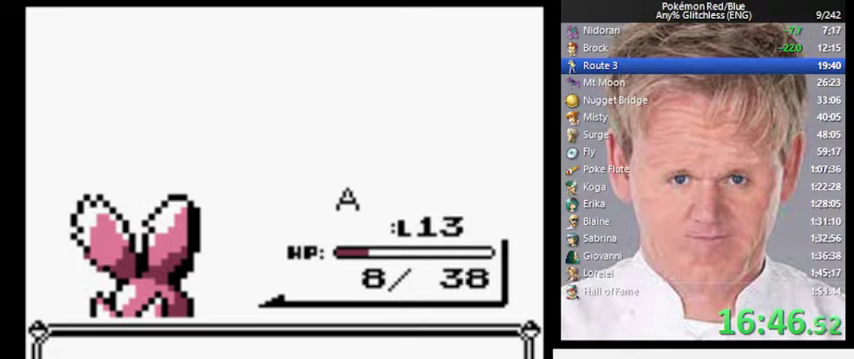
{"buttons": ["B"], "events": [[267, "B", "down"], [333, "B", "up"], [467, "B", "down"]]}
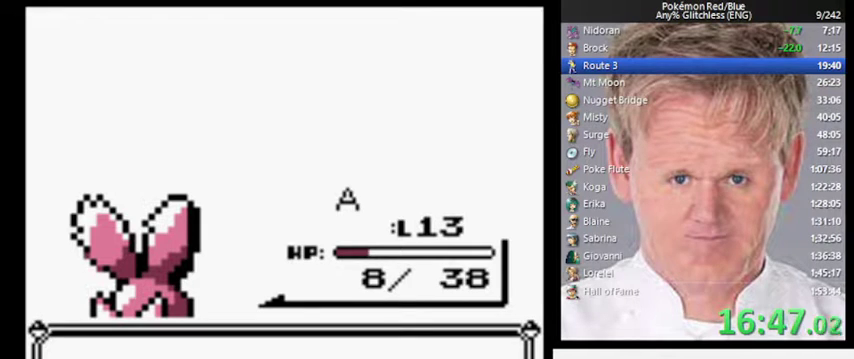
{"buttons": ["B"], "events": []}
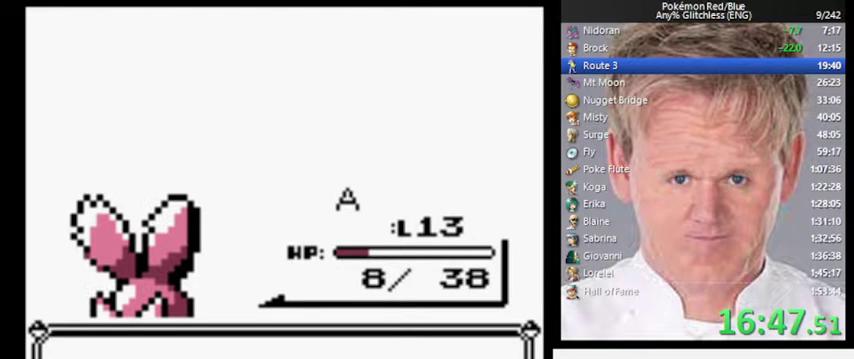
{"buttons": ["B"], "events": []}
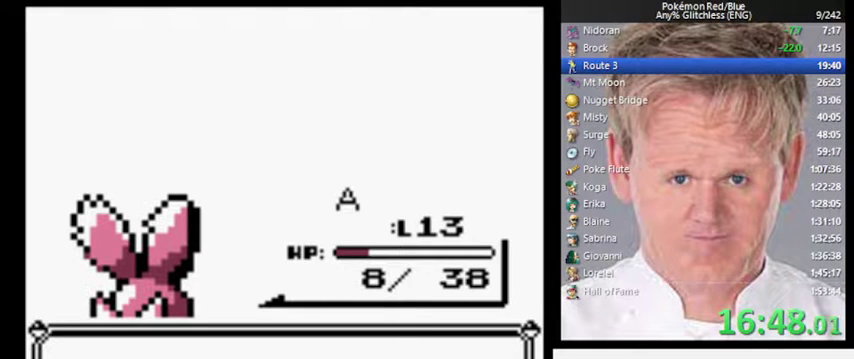
{"buttons": ["A", "B"], "events": [[467, "A", "down"]]}
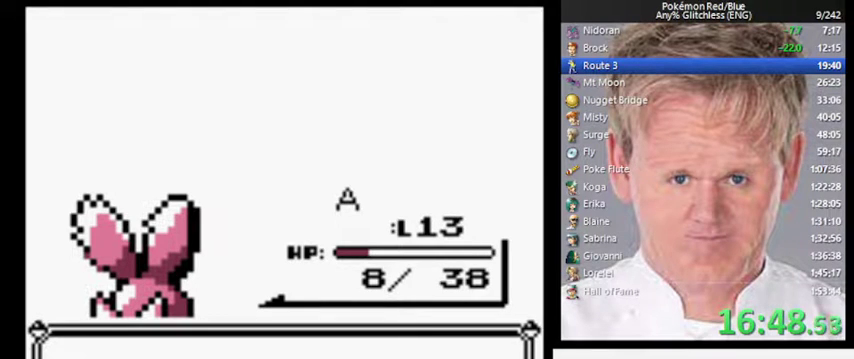
{"buttons": ["B"], "events": [[67, "A", "up"], [267, "A", "down"], [333, "A", "up"], [433, "A", "down"], [500, "A", "up"]]}
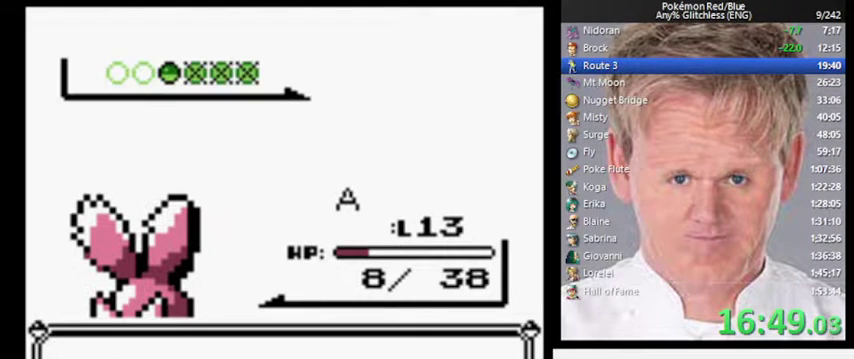
{"buttons": [], "events": [[67, "A", "down"], [200, "A", "up"], [200, "B", "up"]]}
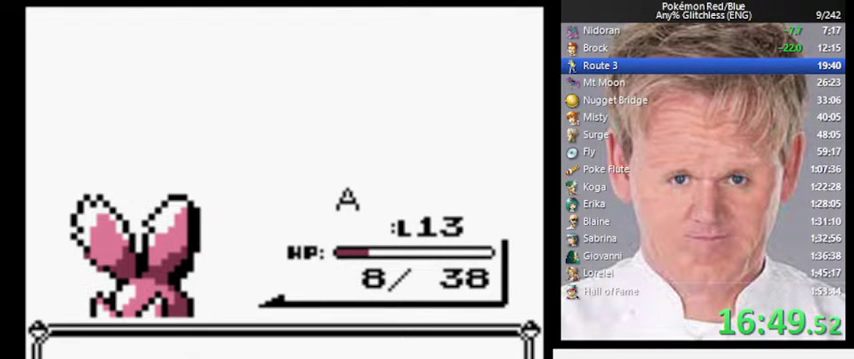
{"buttons": [], "events": []}